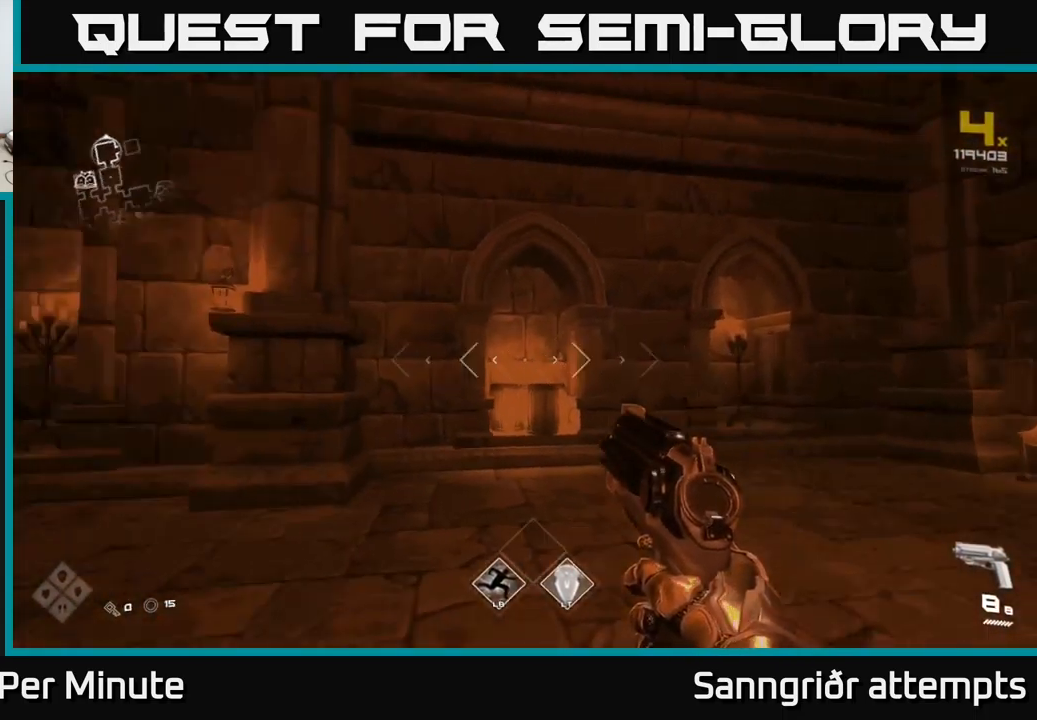
Gameplay with a controller (Xbox layout); each line is a JSON object with the inputs held at the frame after it. "events" lists button and stick changes between this image and that frame as [ms after this image, input, new state], when the widget could be followed in between.
{"buttons": [], "left_stick": "up", "right_stick": "center", "events": [[100, "left_stick", "center"], [317, "left_stick", "up-right"], [467, "right_stick", "center"], [501, "left_stick", "up"]]}
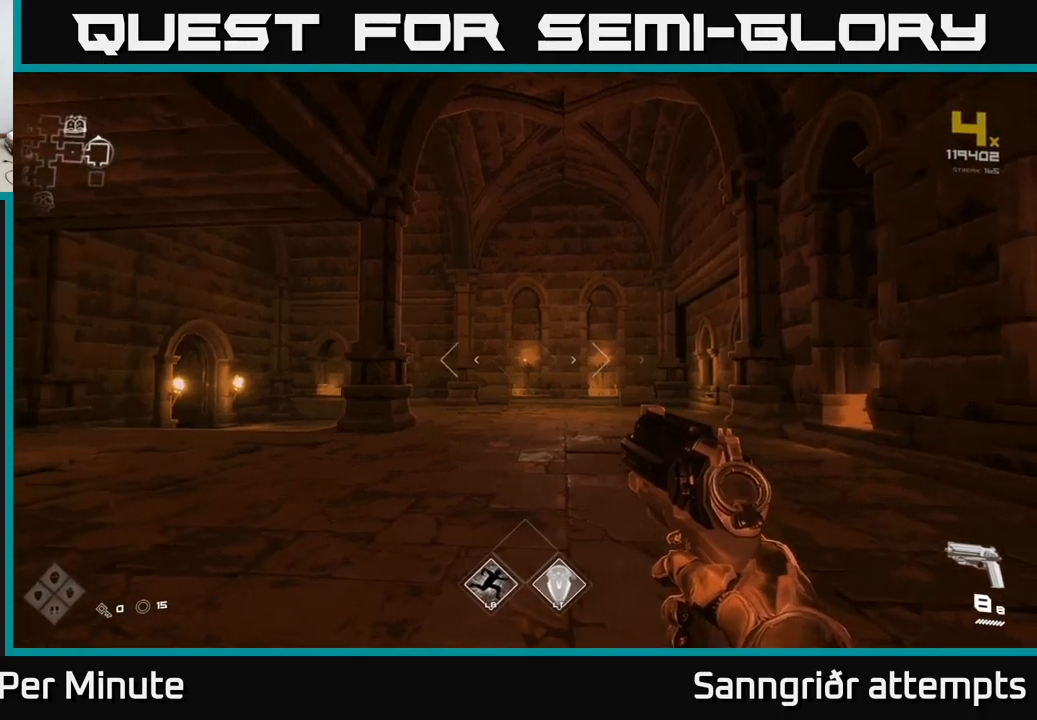
{"buttons": [], "left_stick": "up-right", "right_stick": "center", "events": [[216, "right_stick", "left"], [266, "left_stick", "up-right"], [366, "right_stick", "center"]]}
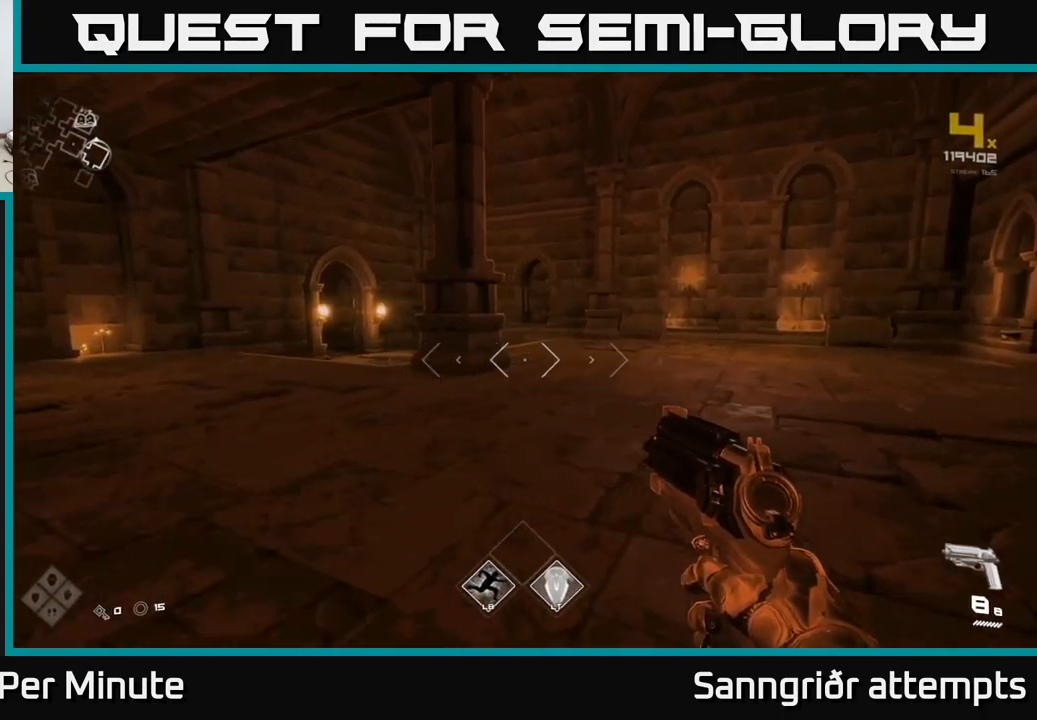
{"buttons": ["L1"], "left_stick": "up", "right_stick": "center", "events": [[150, "right_stick", "right"], [200, "left_stick", "up"], [433, "L1", "down"], [450, "right_stick", "center"]]}
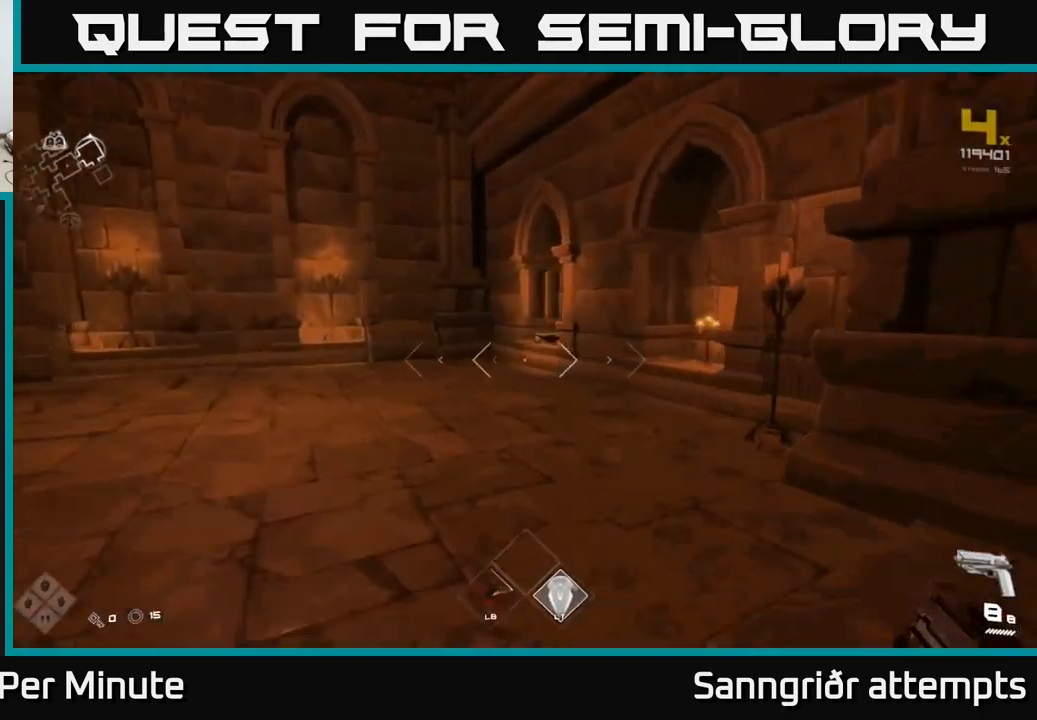
{"buttons": ["L1"], "left_stick": "up", "right_stick": "center", "events": []}
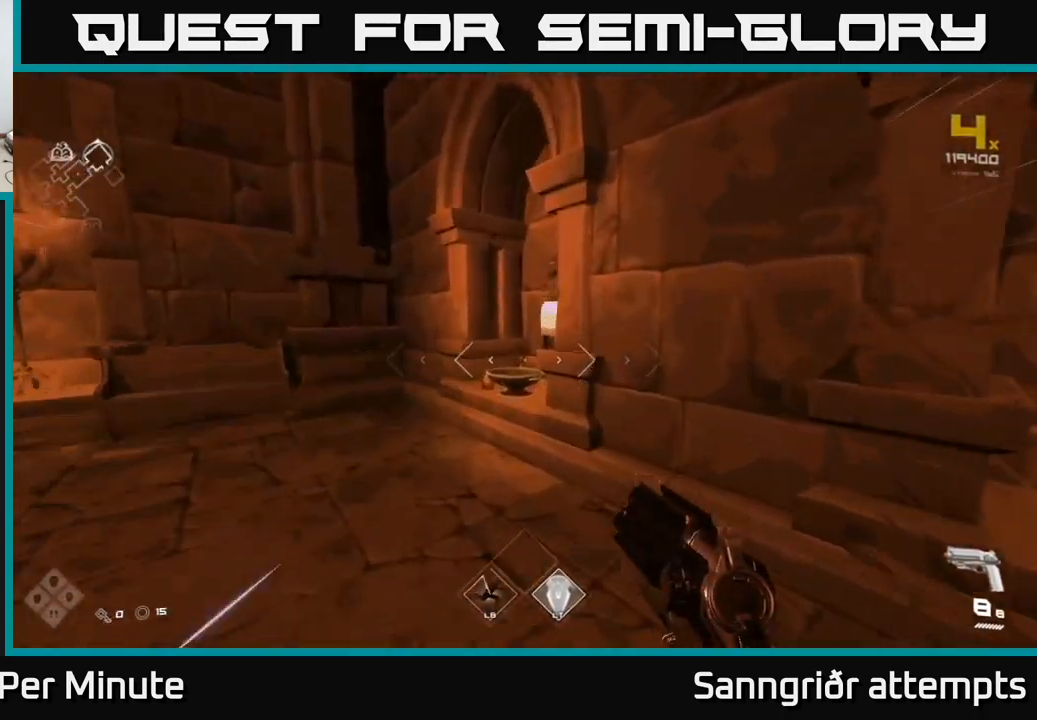
{"buttons": [], "left_stick": "down-right", "right_stick": "center", "events": [[33, "right_stick", "down-right"], [133, "right_stick", "center"], [216, "L1", "up"], [333, "X", "down"], [350, "left_stick", "down"], [416, "X", "up"], [500, "left_stick", "down-right"]]}
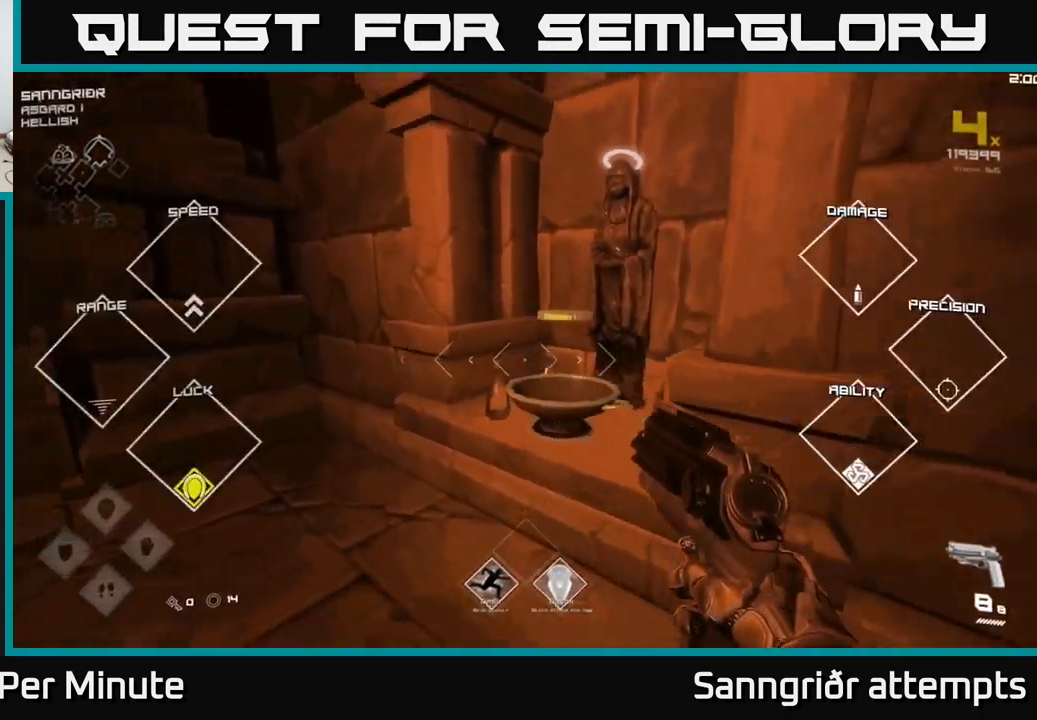
{"buttons": [], "left_stick": "up-right", "right_stick": "right", "events": [[100, "right_stick", "right"], [166, "left_stick", "right"], [466, "left_stick", "up-right"]]}
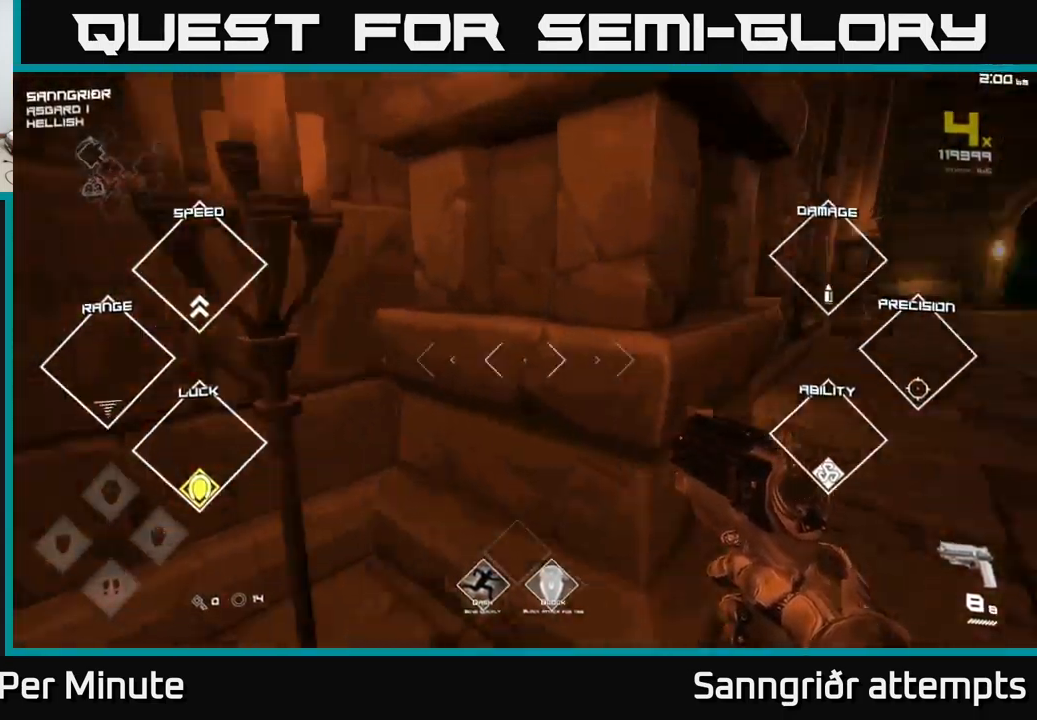
{"buttons": ["L1"], "left_stick": "up", "right_stick": "center", "events": [[150, "L1", "down"], [150, "left_stick", "up"], [216, "right_stick", "center"]]}
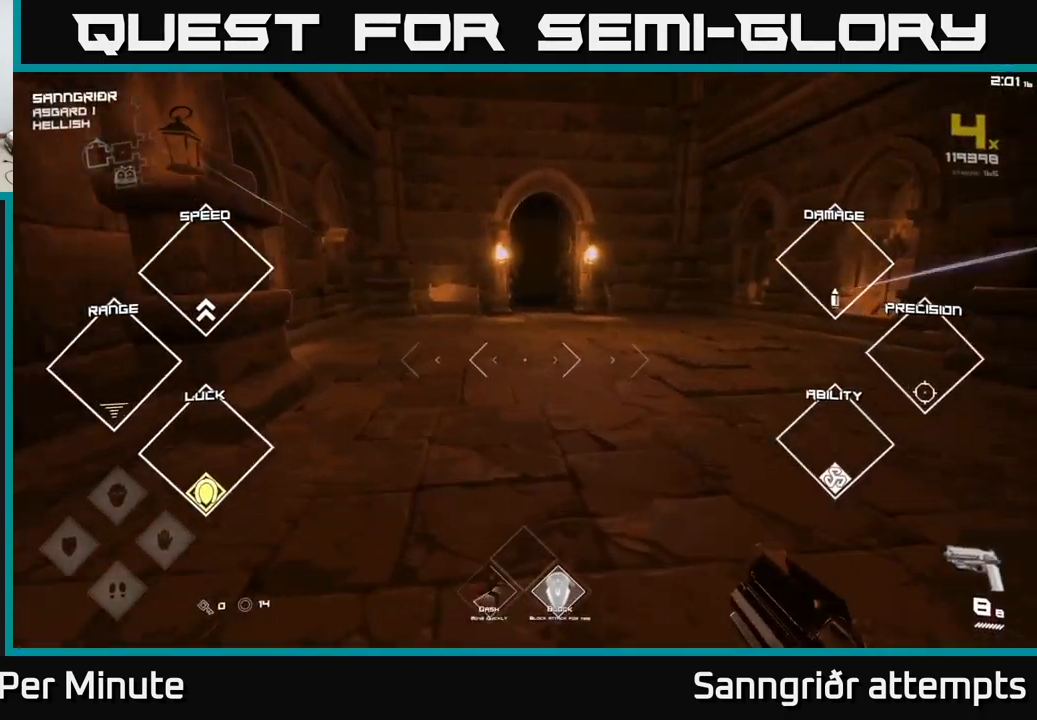
{"buttons": ["L1"], "left_stick": "up", "right_stick": "center", "events": [[50, "right_stick", "up-left"], [116, "right_stick", "center"]]}
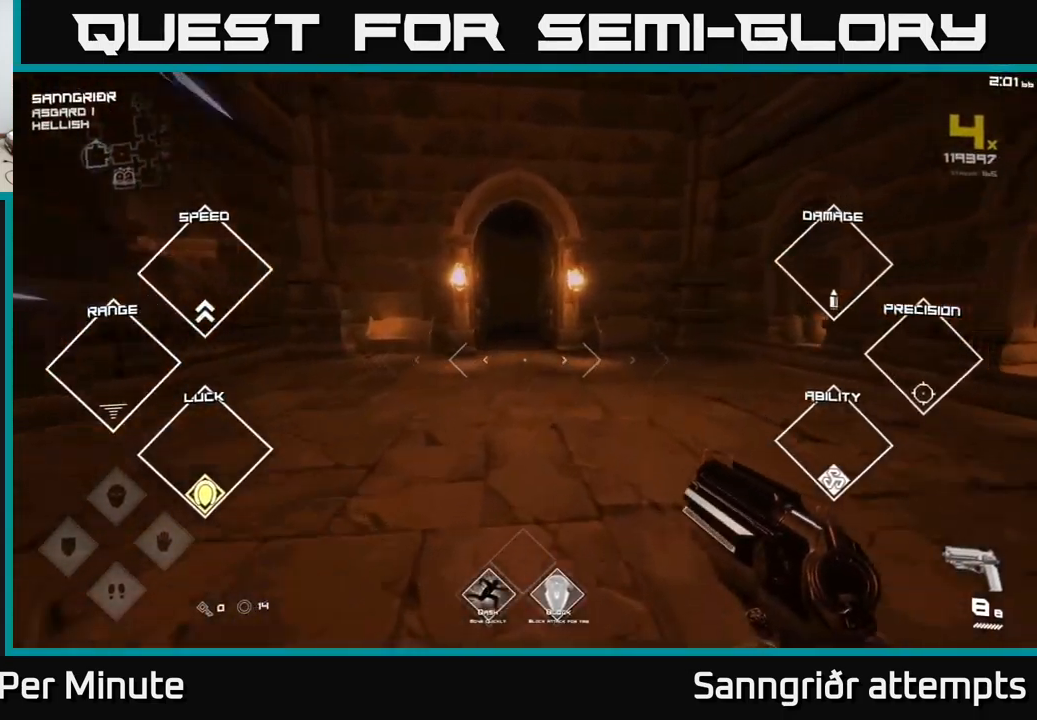
{"buttons": ["L1"], "left_stick": "up", "right_stick": "center", "events": [[183, "right_stick", "up-left"], [233, "right_stick", "center"]]}
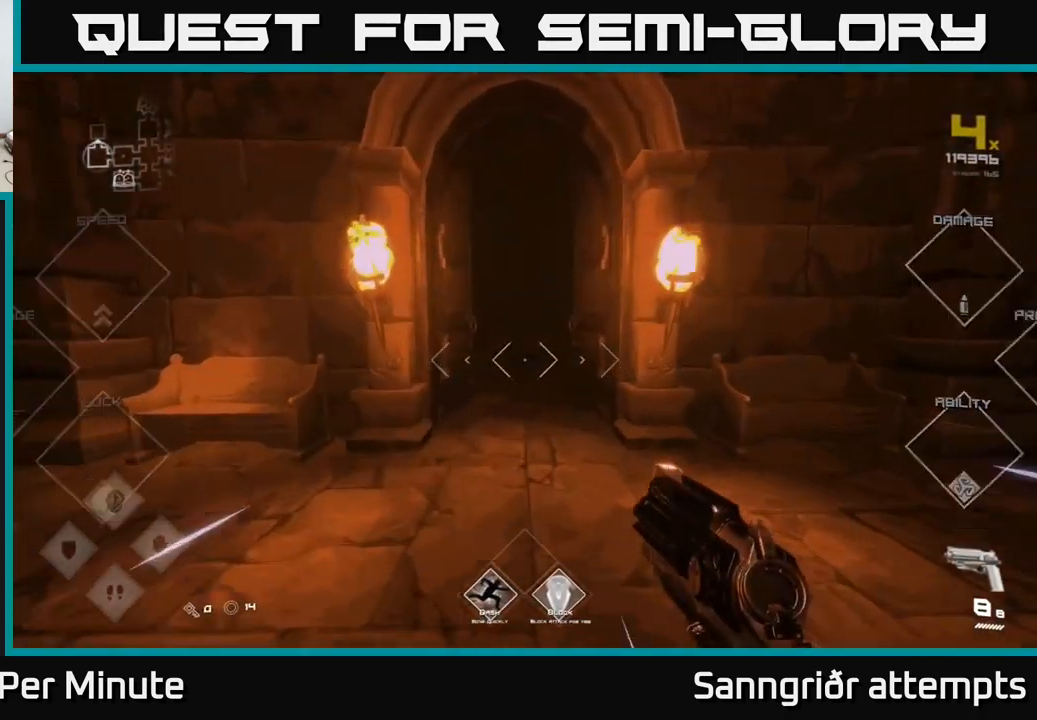
{"buttons": ["L1"], "left_stick": "up", "right_stick": "center", "events": []}
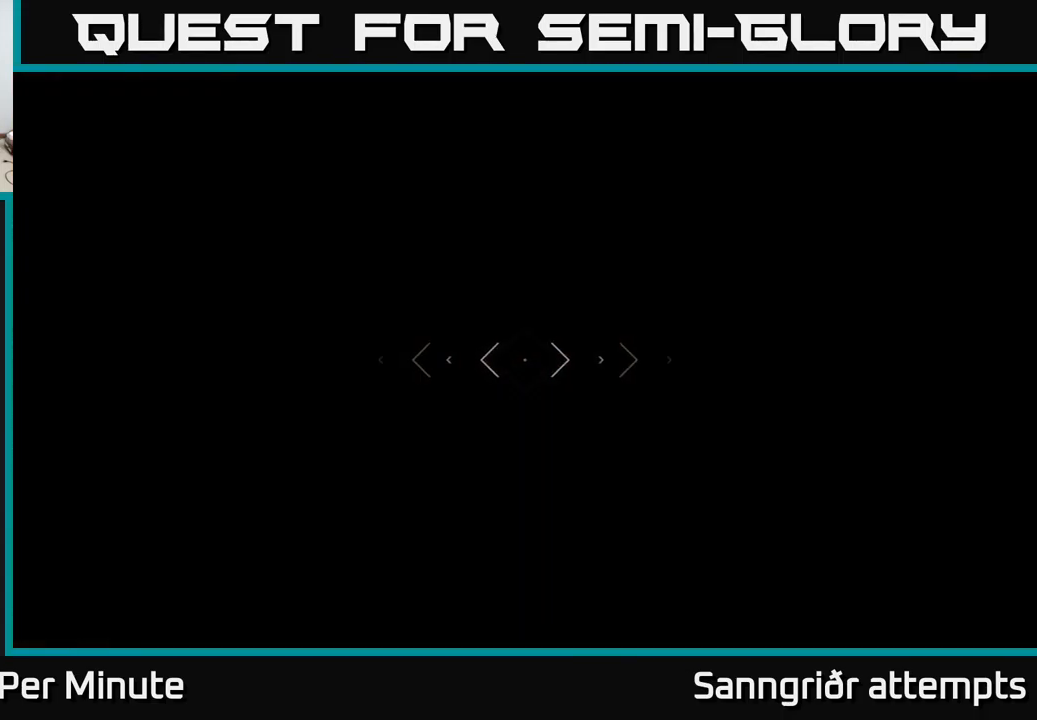
{"buttons": [], "left_stick": "up", "right_stick": "center", "events": [[166, "L1", "up"]]}
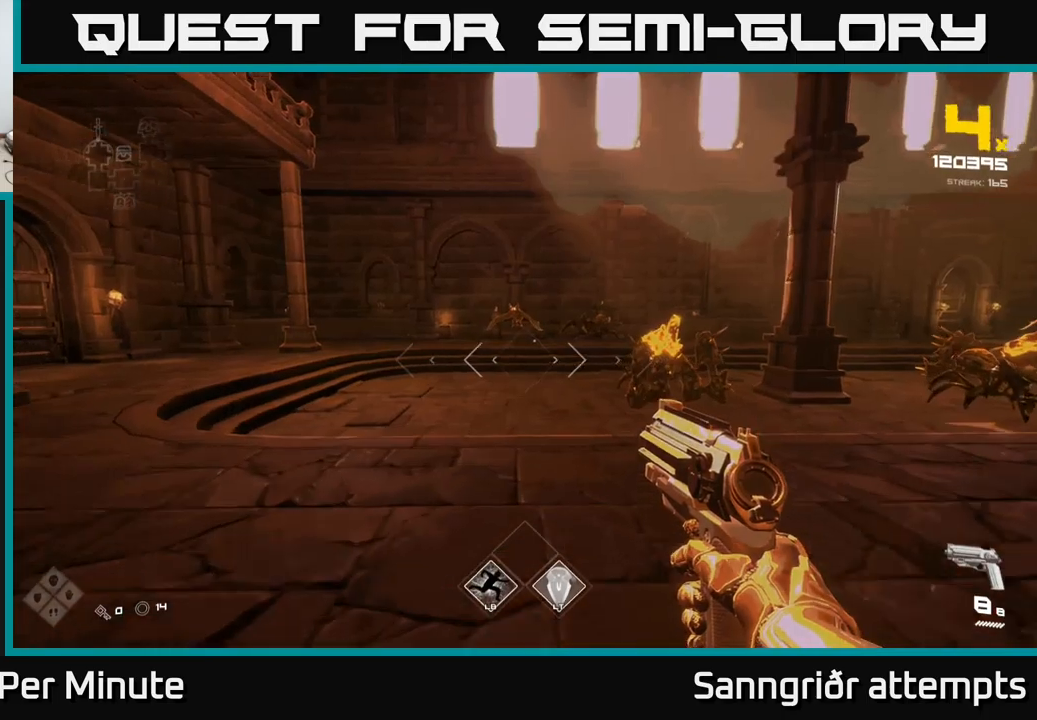
{"buttons": [], "left_stick": "center", "right_stick": "center", "events": [[233, "left_stick", "center"], [267, "right_stick", "up-left"], [317, "R2", "down"], [350, "right_stick", "center"], [400, "R2", "up"]]}
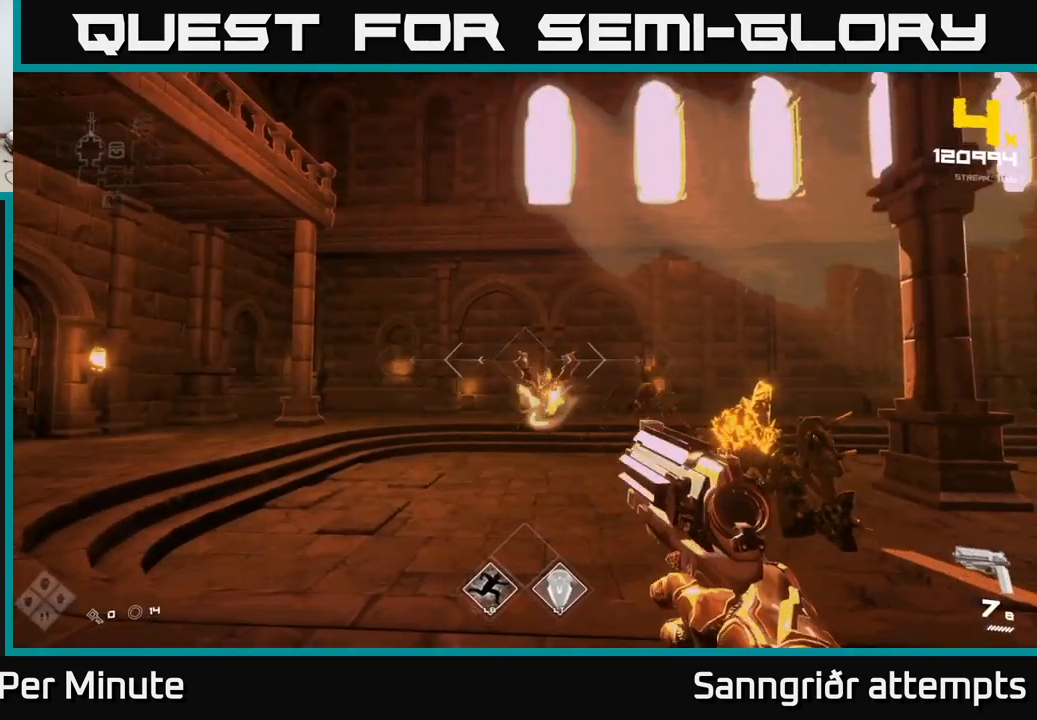
{"buttons": ["R2"], "left_stick": "left", "right_stick": "center", "events": [[50, "left_stick", "left"], [50, "right_stick", "down-right"], [167, "R2", "down"], [167, "right_stick", "right"], [250, "R2", "up"], [283, "right_stick", "center"], [317, "left_stick", "center"], [383, "right_stick", "right"], [433, "R2", "down"], [433, "left_stick", "left"], [467, "right_stick", "center"]]}
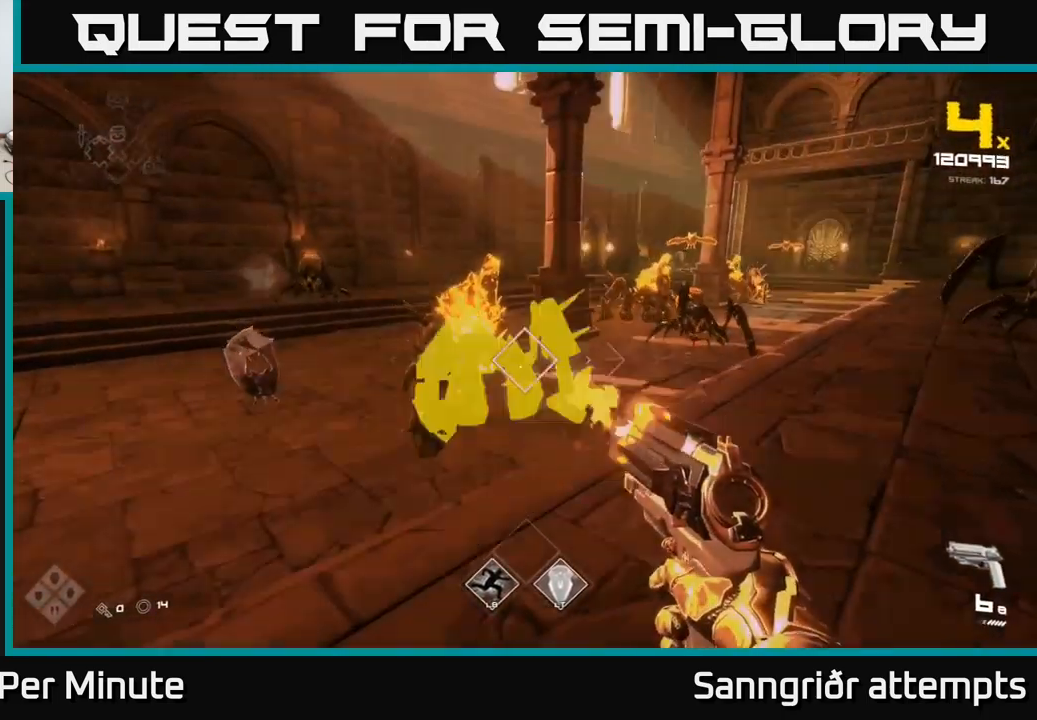
{"buttons": [], "left_stick": "center", "right_stick": "center", "events": [[67, "R2", "up"], [183, "left_stick", "center"], [267, "R2", "down"], [267, "left_stick", "left"], [350, "R2", "up"], [450, "left_stick", "center"]]}
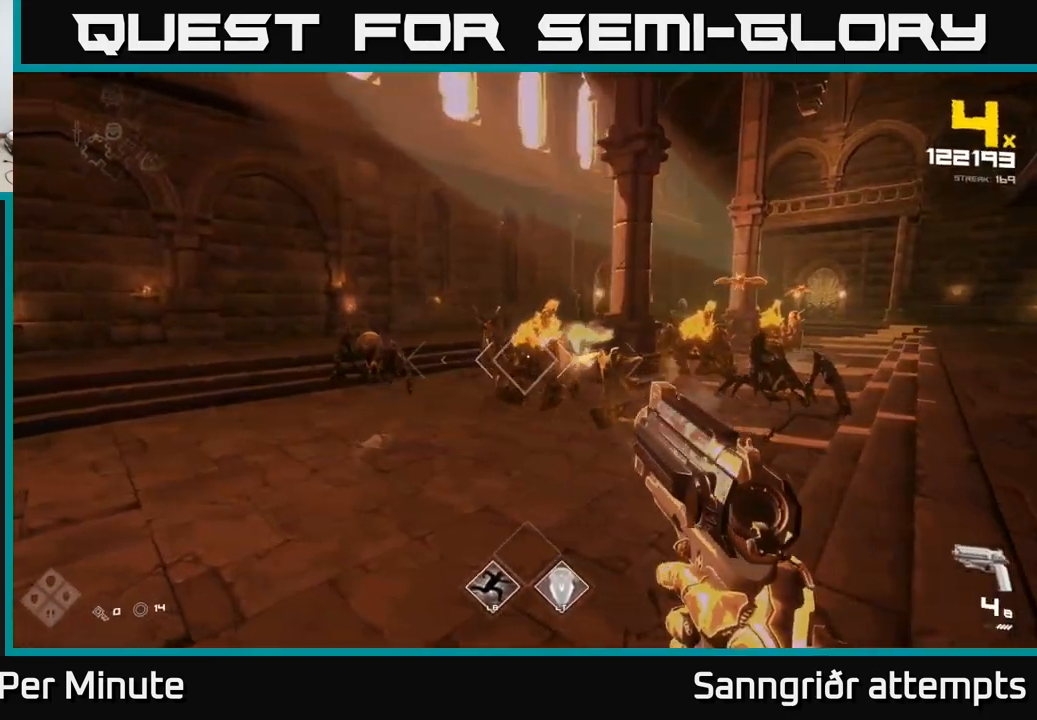
{"buttons": [], "left_stick": "left", "right_stick": "left", "events": [[17, "left_stick", "left"], [100, "R2", "down"], [150, "left_stick", "up-left"], [200, "R2", "up"], [333, "left_stick", "left"], [433, "right_stick", "left"]]}
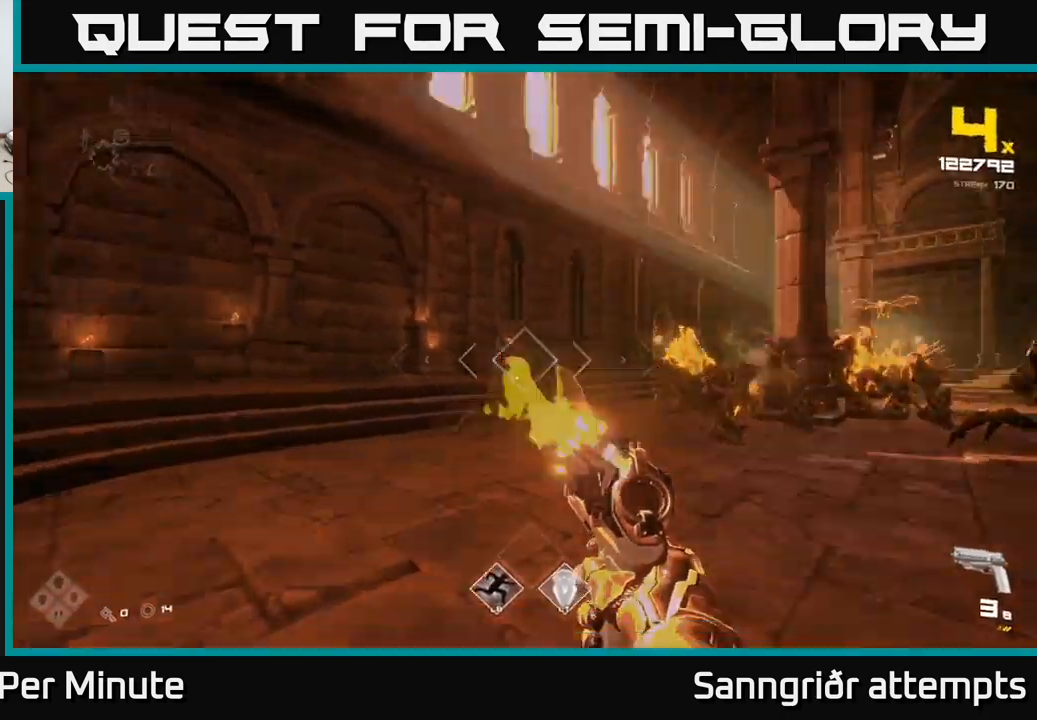
{"buttons": [], "left_stick": "up-left", "right_stick": "center", "events": [[17, "R2", "down"], [17, "right_stick", "center"], [33, "left_stick", "center"], [100, "R2", "up"], [217, "left_stick", "left"], [333, "R2", "down"], [350, "left_stick", "center"], [383, "R2", "up"], [467, "left_stick", "up-left"]]}
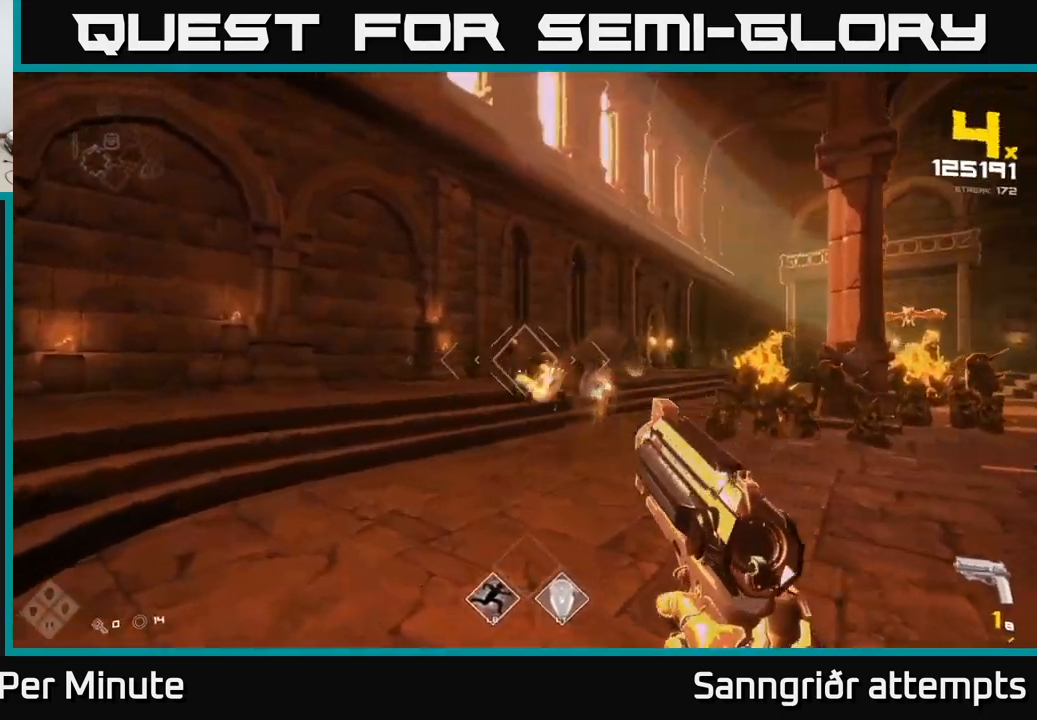
{"buttons": ["R2"], "left_stick": "left", "right_stick": "center", "events": [[117, "left_stick", "center"], [150, "R2", "down"], [233, "R2", "up"], [233, "left_stick", "up-left"], [367, "left_stick", "left"], [500, "R2", "down"]]}
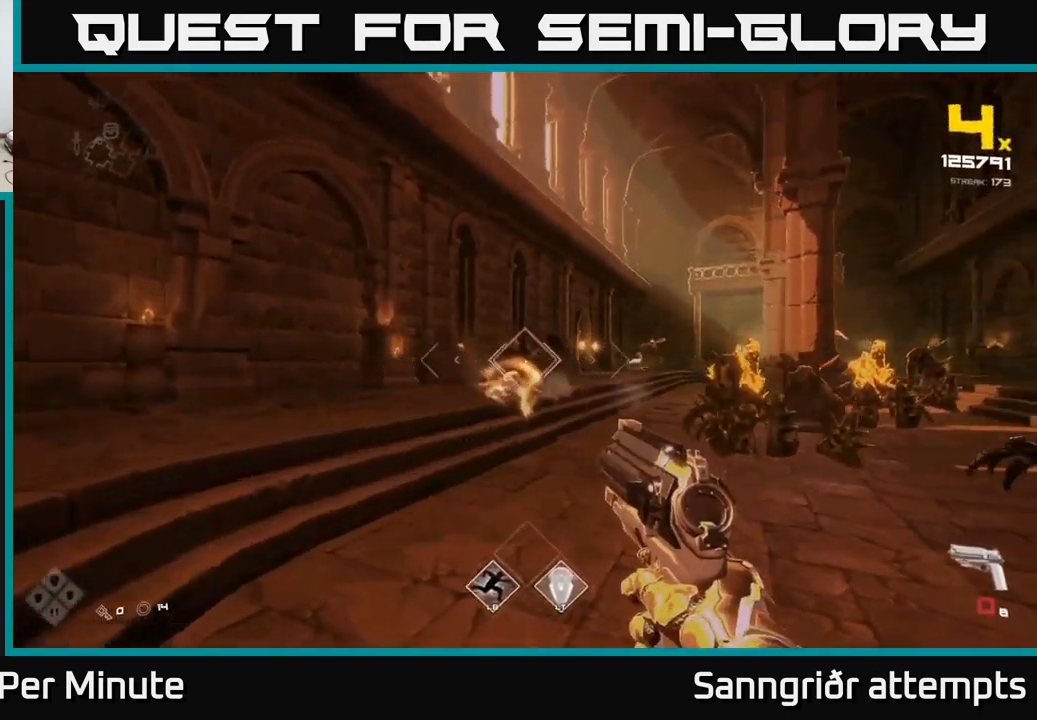
{"buttons": [], "left_stick": "center", "right_stick": "center", "events": [[67, "left_stick", "center"], [100, "R2", "up"], [133, "left_stick", "left"], [267, "R2", "down"], [350, "R2", "up"], [450, "left_stick", "center"]]}
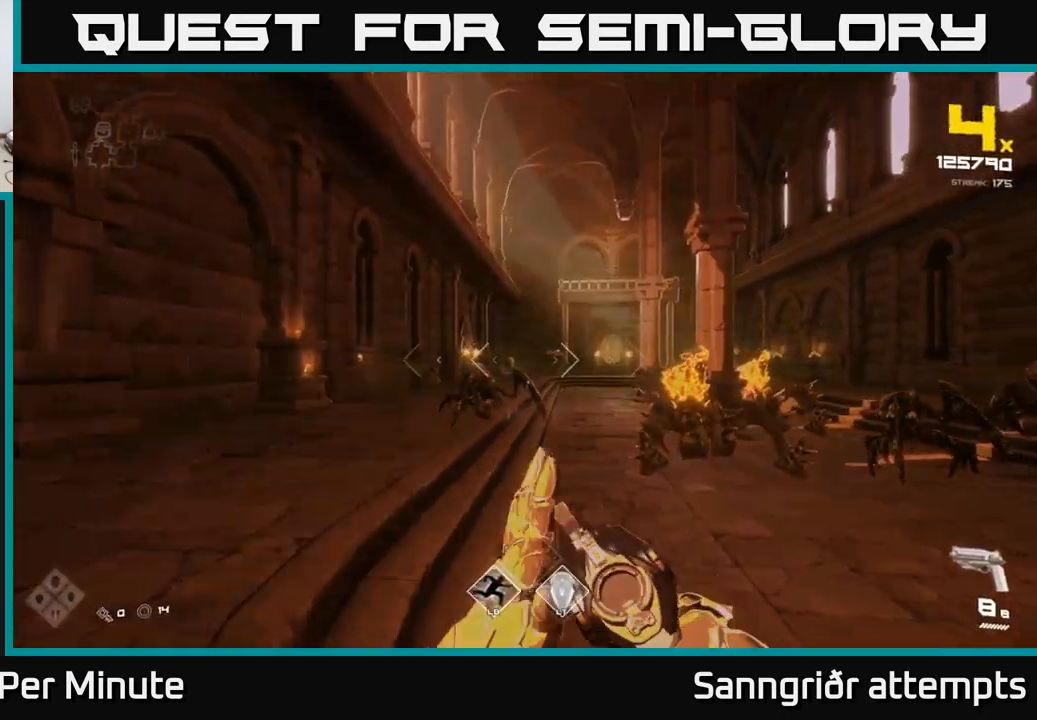
{"buttons": ["R2"], "left_stick": "up-left", "right_stick": "center", "events": [[33, "left_stick", "up-left"], [200, "R2", "down"], [217, "left_stick", "up"], [300, "R2", "up"], [433, "left_stick", "up-left"], [483, "R2", "down"]]}
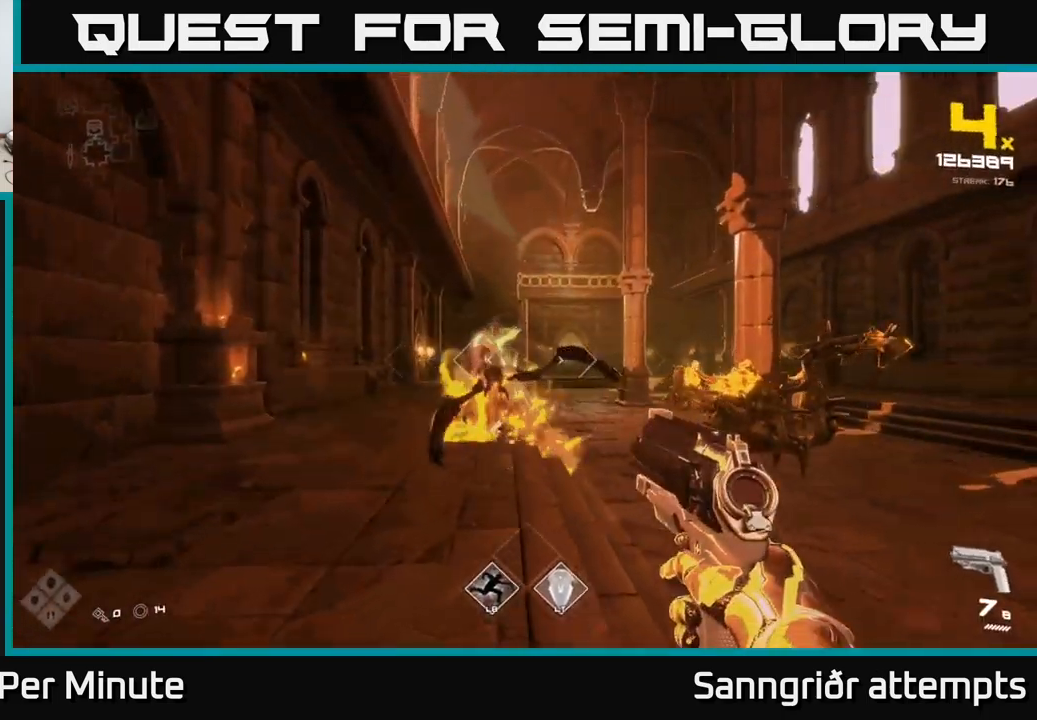
{"buttons": [], "left_stick": "up-left", "right_stick": "center", "events": [[67, "left_stick", "up"], [83, "R2", "up"], [167, "left_stick", "up-left"], [217, "right_stick", "right"], [333, "right_stick", "center"]]}
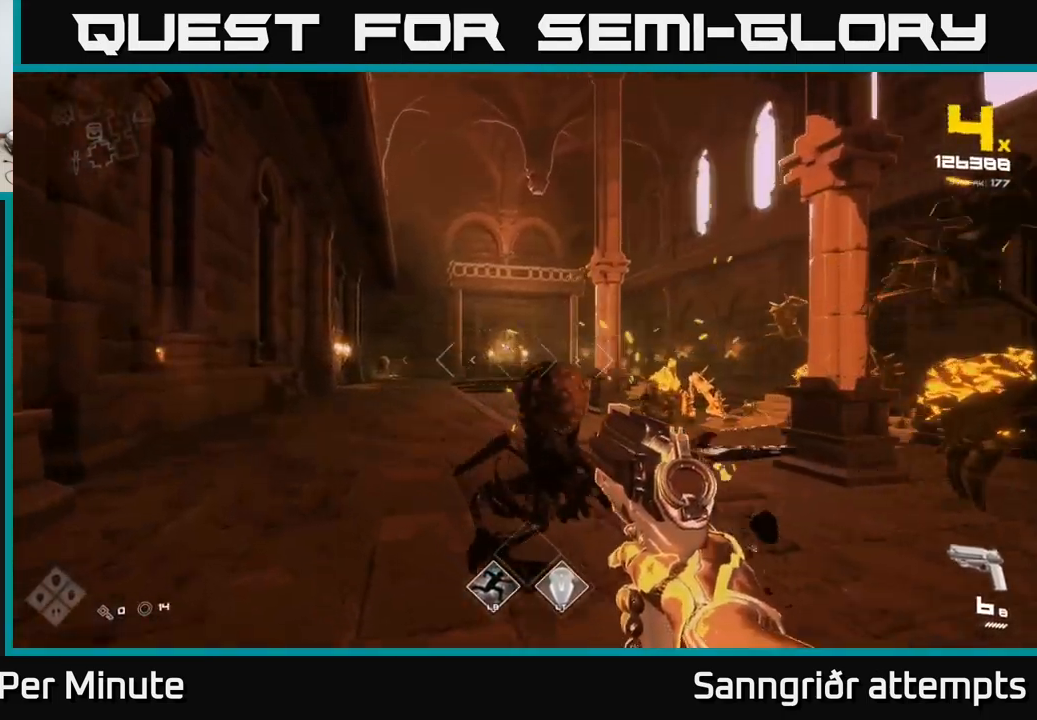
{"buttons": [], "left_stick": "up-left", "right_stick": "center", "events": [[233, "L1", "down"], [300, "right_stick", "right"], [367, "L1", "up"], [400, "right_stick", "center"]]}
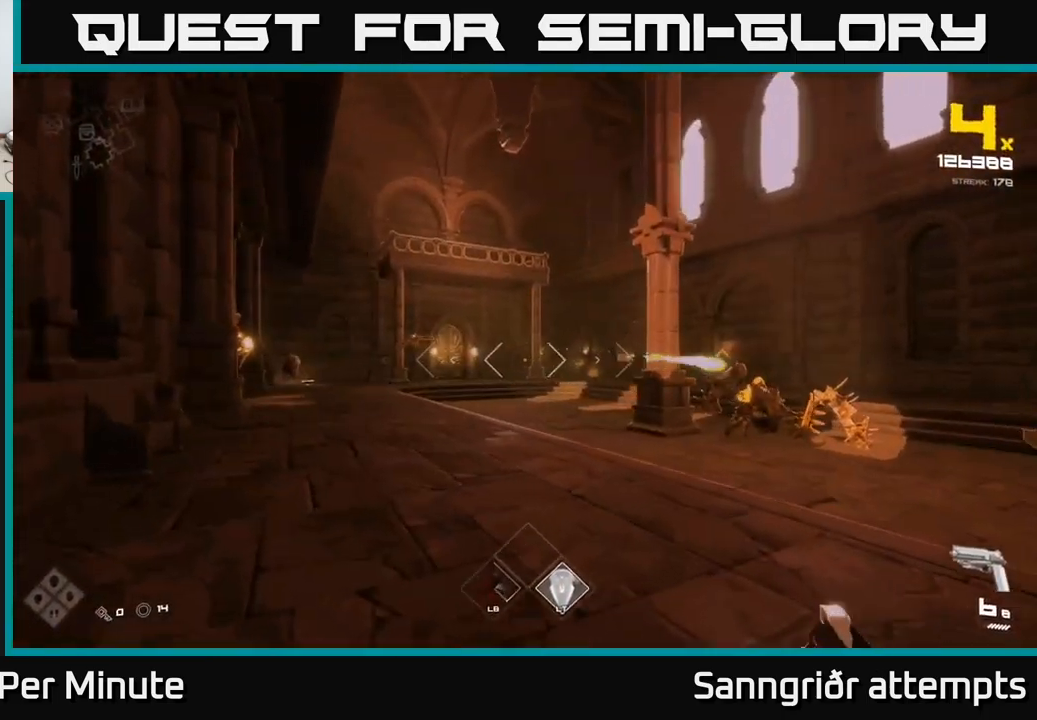
{"buttons": [], "left_stick": "up", "right_stick": "right", "events": [[49, "right_stick", "left"], [149, "left_stick", "up"], [149, "right_stick", "center"], [449, "right_stick", "right"]]}
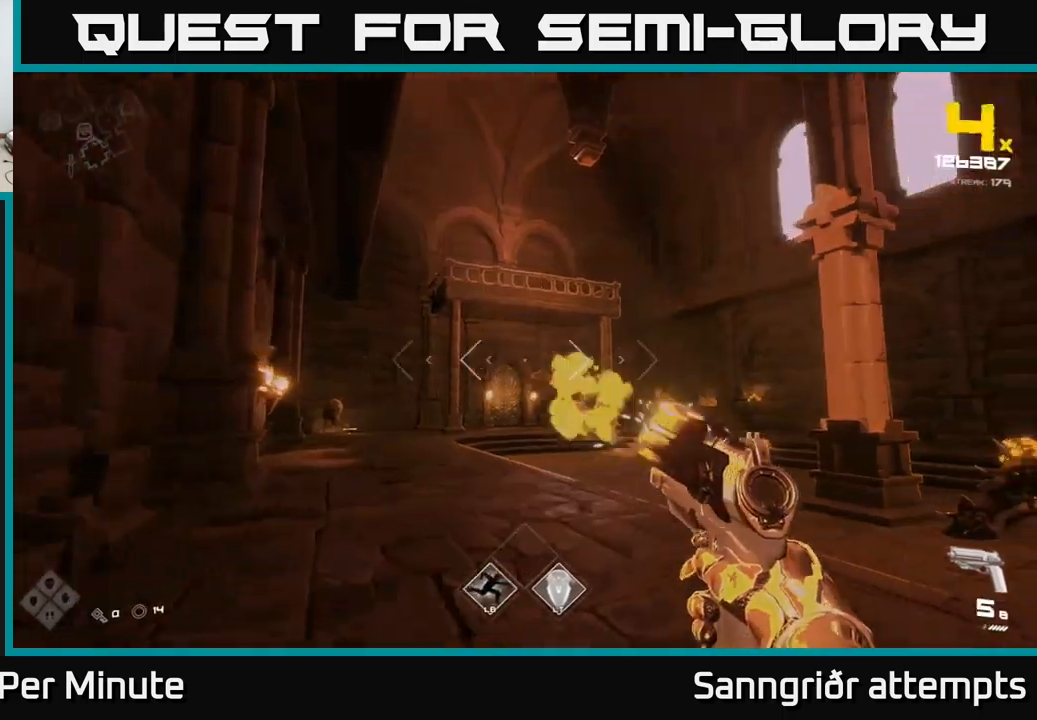
{"buttons": [], "left_stick": "up-left", "right_stick": "center", "events": [[17, "R2", "down"], [67, "right_stick", "center"], [84, "left_stick", "up-left"], [100, "R2", "up"], [250, "right_stick", "right"], [334, "R2", "down"], [384, "R2", "up"], [384, "right_stick", "center"]]}
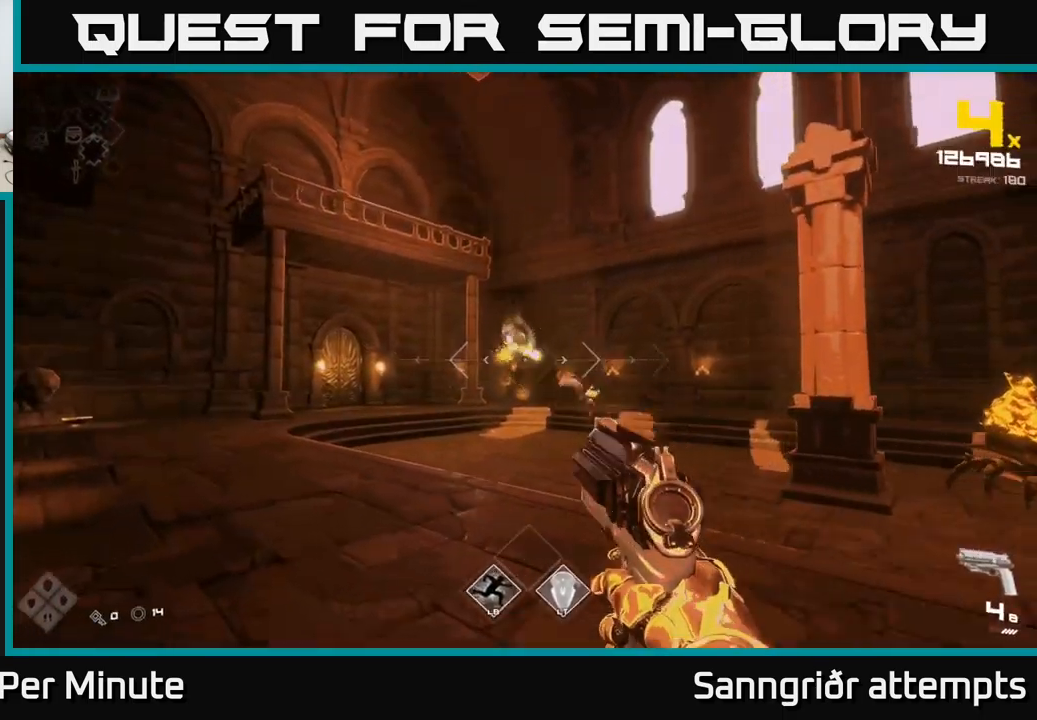
{"buttons": [], "left_stick": "up-left", "right_stick": "right", "events": [[100, "right_stick", "right"], [250, "R1", "down"], [350, "R1", "up"]]}
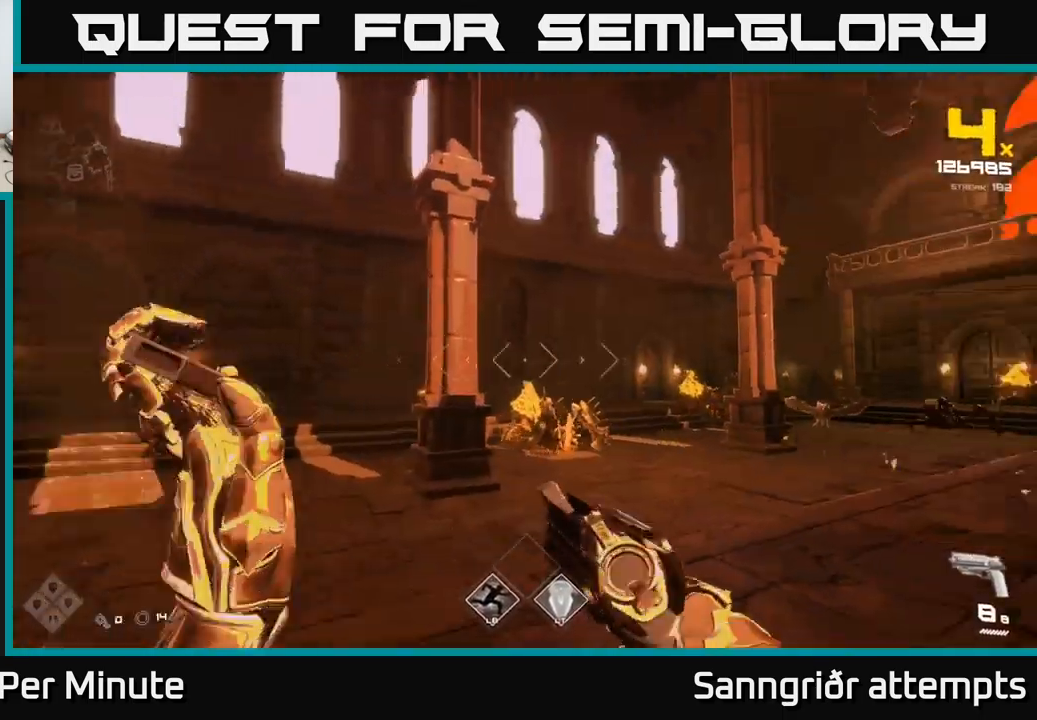
{"buttons": [], "left_stick": "center", "right_stick": "center", "events": [[134, "right_stick", "center"], [267, "R2", "down"], [384, "R2", "up"], [400, "left_stick", "center"]]}
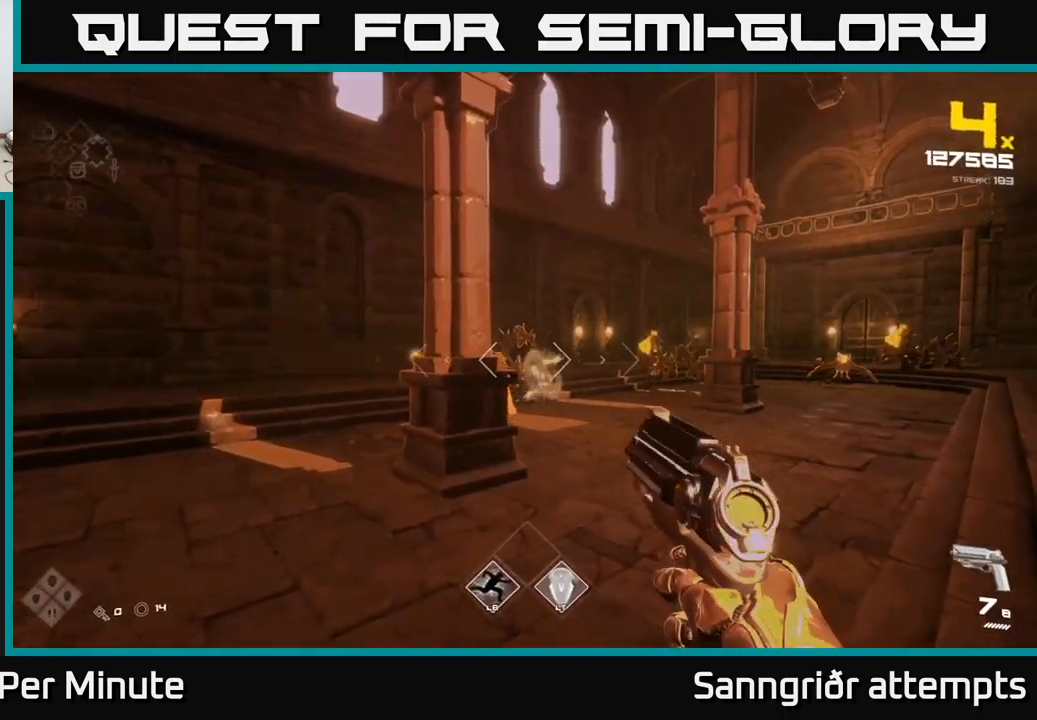
{"buttons": [], "left_stick": "left", "right_stick": "right", "events": [[84, "R2", "down"], [117, "left_stick", "left"], [150, "R2", "up"], [267, "right_stick", "right"], [350, "left_stick", "down-right"], [484, "left_stick", "left"]]}
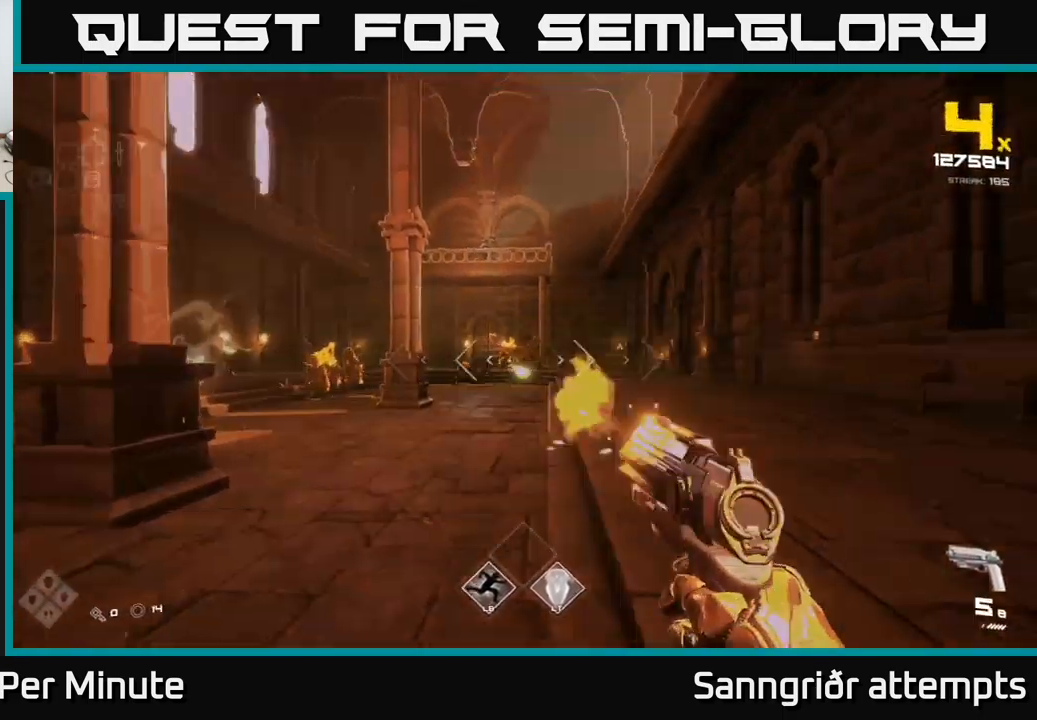
{"buttons": [], "left_stick": "up", "right_stick": "center", "events": [[17, "R2", "down"], [34, "right_stick", "center"], [84, "R2", "up"], [234, "left_stick", "up"], [300, "right_stick", "up-right"], [334, "R2", "down"], [367, "right_stick", "center"], [434, "R2", "up"]]}
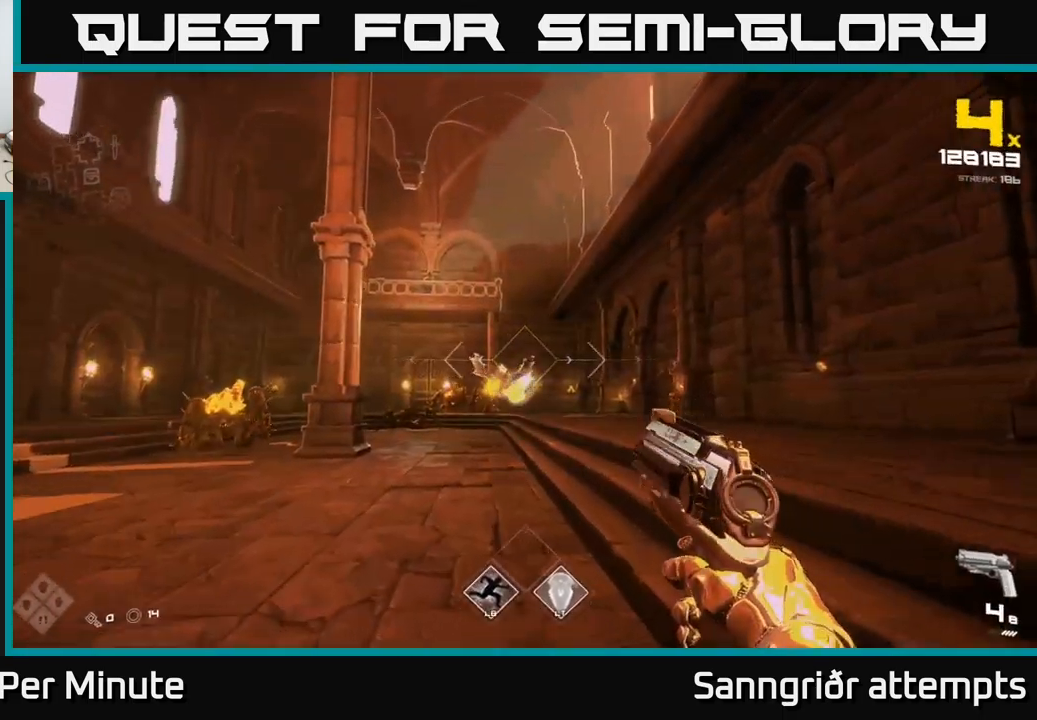
{"buttons": [], "left_stick": "up-right", "right_stick": "left", "events": [[84, "left_stick", "right"], [84, "right_stick", "down-left"], [150, "right_stick", "left"], [200, "R2", "down"], [267, "right_stick", "center"], [317, "R2", "up"], [367, "right_stick", "left"], [450, "left_stick", "up-right"]]}
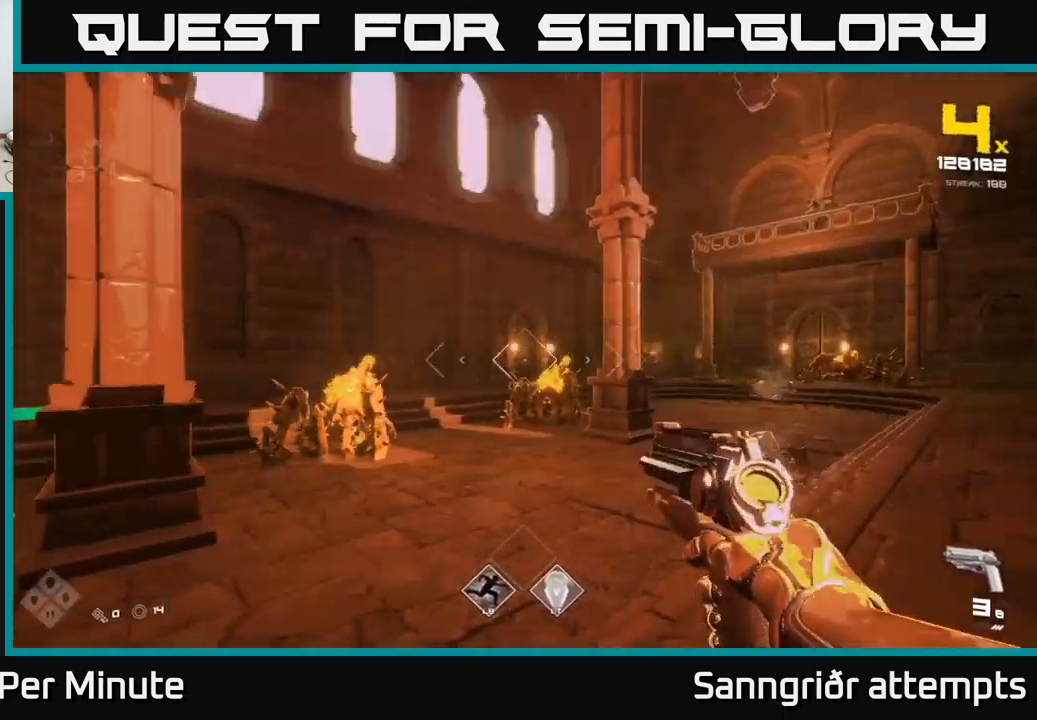
{"buttons": [], "left_stick": "left", "right_stick": "down-left", "events": [[17, "R1", "down"], [34, "right_stick", "center"], [134, "R1", "up"], [134, "left_stick", "down-left"], [250, "left_stick", "left"], [284, "R1", "down"], [400, "R1", "up"], [450, "right_stick", "down-left"]]}
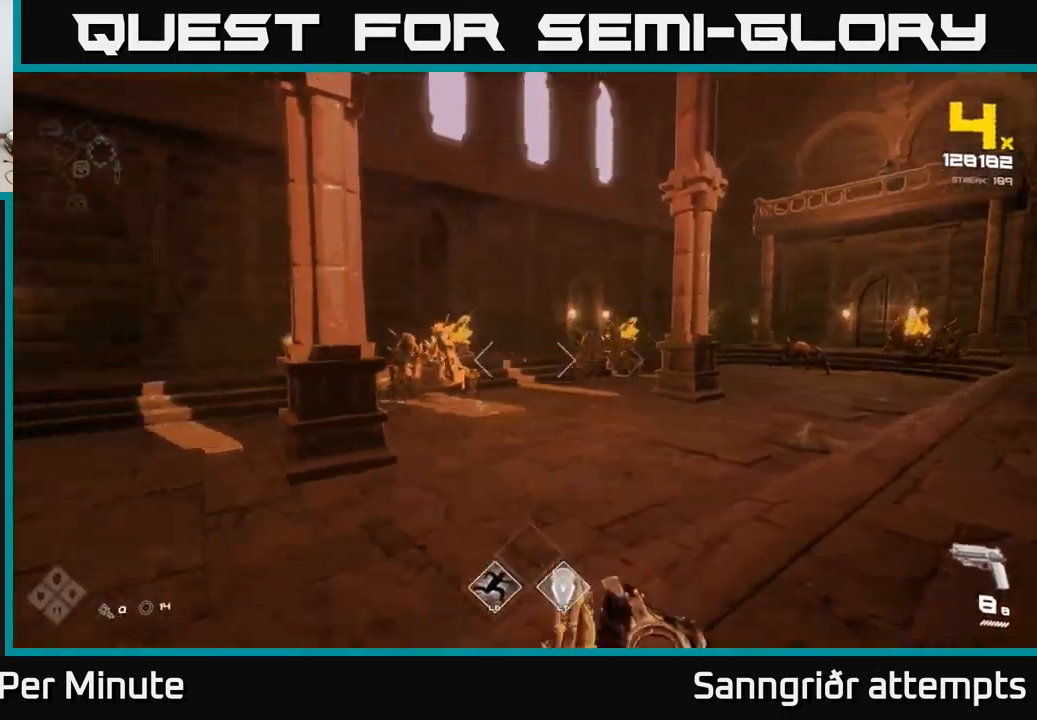
{"buttons": ["R2"], "left_stick": "center", "right_stick": "center", "events": [[34, "left_stick", "center"], [84, "right_stick", "center"], [134, "R2", "down"], [234, "R2", "up"], [267, "left_stick", "up"], [450, "R2", "down"], [467, "left_stick", "center"]]}
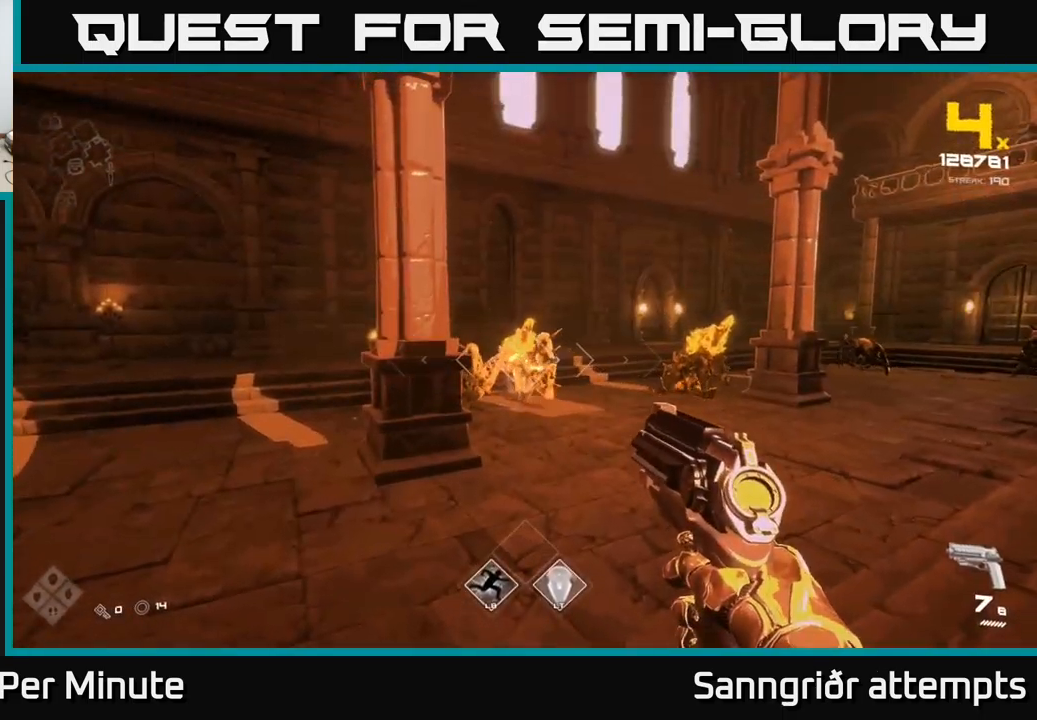
{"buttons": [], "left_stick": "down-left", "right_stick": "right", "events": [[34, "R2", "up"], [84, "left_stick", "up"], [250, "left_stick", "center"], [300, "R2", "down"], [400, "R2", "up"], [434, "left_stick", "down-left"], [500, "right_stick", "right"]]}